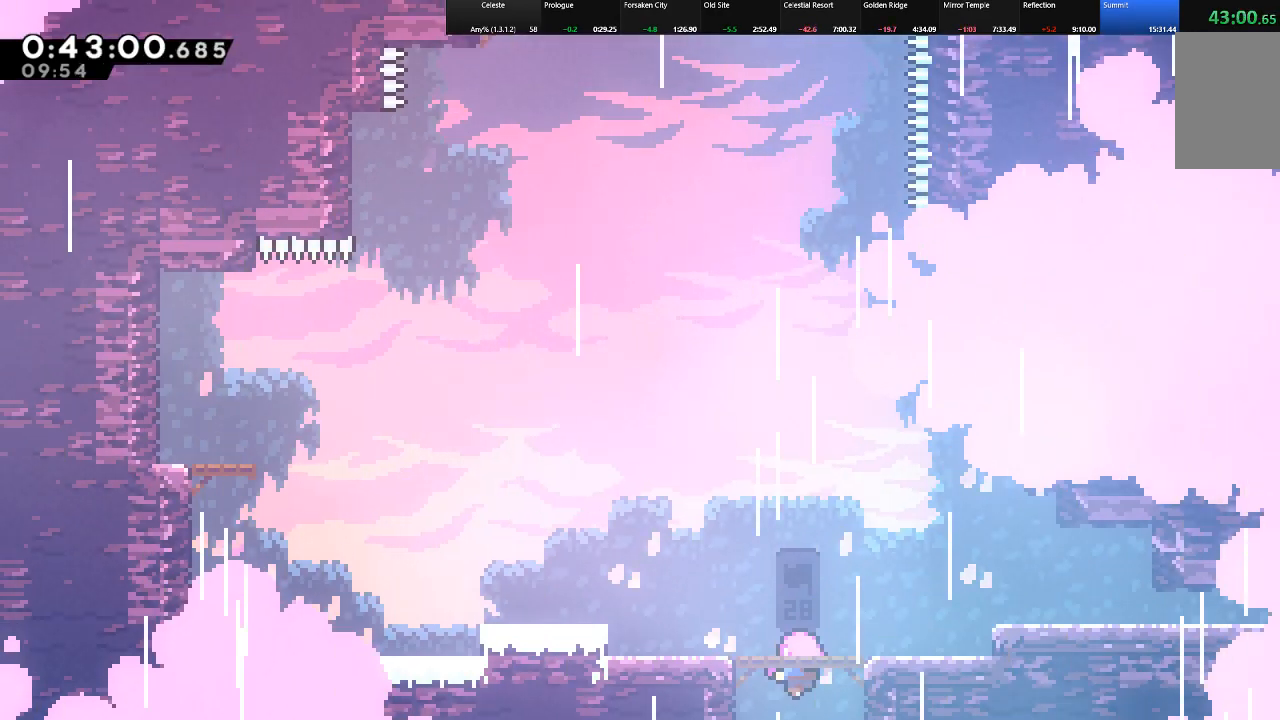
Gameplay with keyboard; each line is a JSON object with the keys held at the frame after it. "events" lists presses ("down") and releases ("up") of "c", "down", "left", "right", "shift", "up", "x" and "z" between this image and that frame as [ms after this image, input, new state], when the widget could be followed in between. No other keys are recorded. Mouse input is not recorded.
{"keys": ["shift"], "events": [[67, "left", "up"], [67, "up", "up"]]}
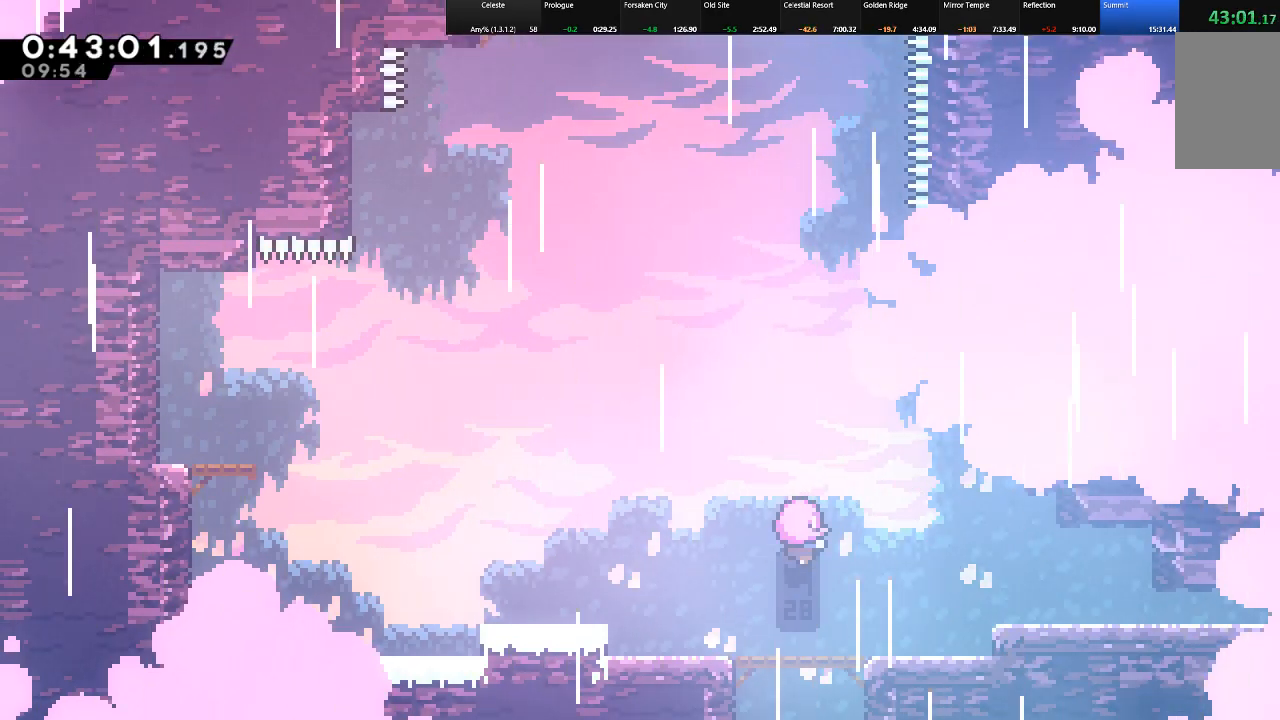
{"keys": ["down", "left", "shift"], "events": [[367, "left", "down"], [467, "down", "down"]]}
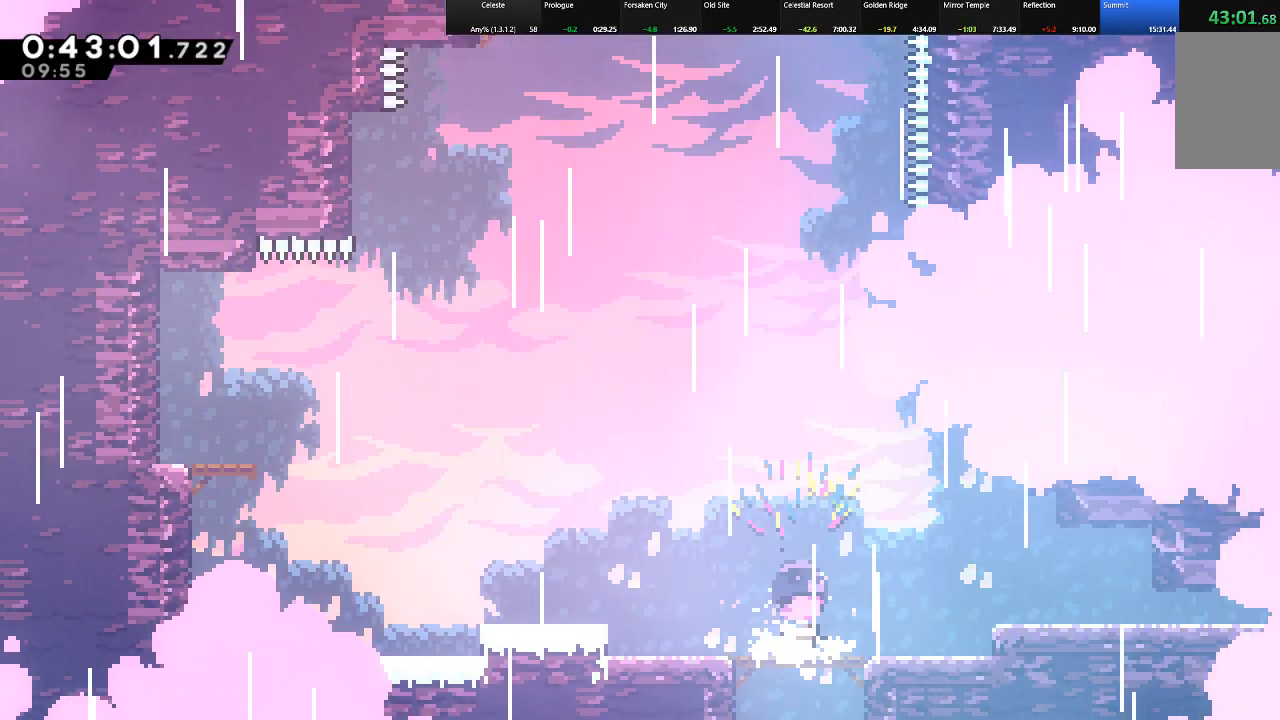
{"keys": ["down", "left", "shift", "z"], "events": [[17, "c", "down"], [50, "z", "down"], [100, "c", "up"], [150, "z", "up"], [200, "c", "down"], [250, "z", "down"], [383, "c", "up"], [383, "z", "up"], [483, "z", "down"]]}
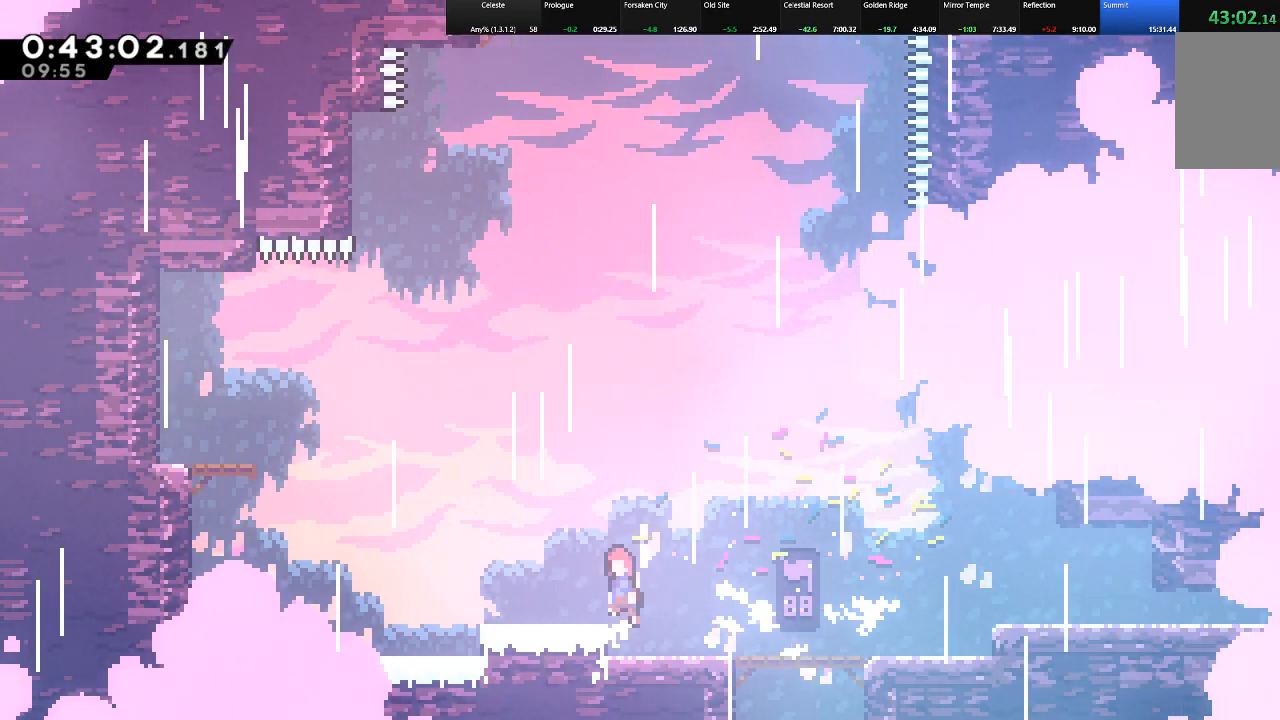
{"keys": ["left", "shift", "up"], "events": [[83, "down", "up"], [83, "z", "up"], [167, "z", "down"], [217, "z", "up"], [317, "c", "down"], [317, "up", "down"], [350, "z", "down"], [450, "c", "up"], [500, "z", "up"]]}
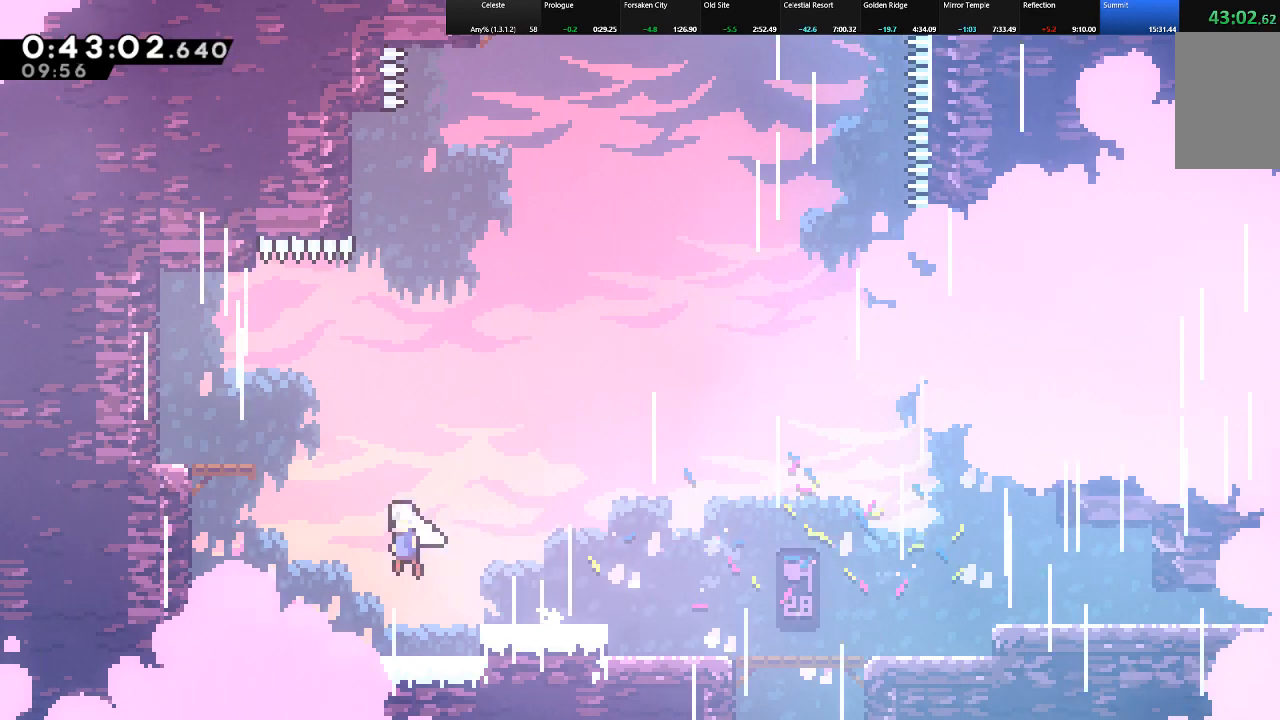
{"keys": ["right", "shift", "up"], "events": [[83, "c", "down"], [283, "c", "up"], [417, "left", "up"], [467, "right", "down"]]}
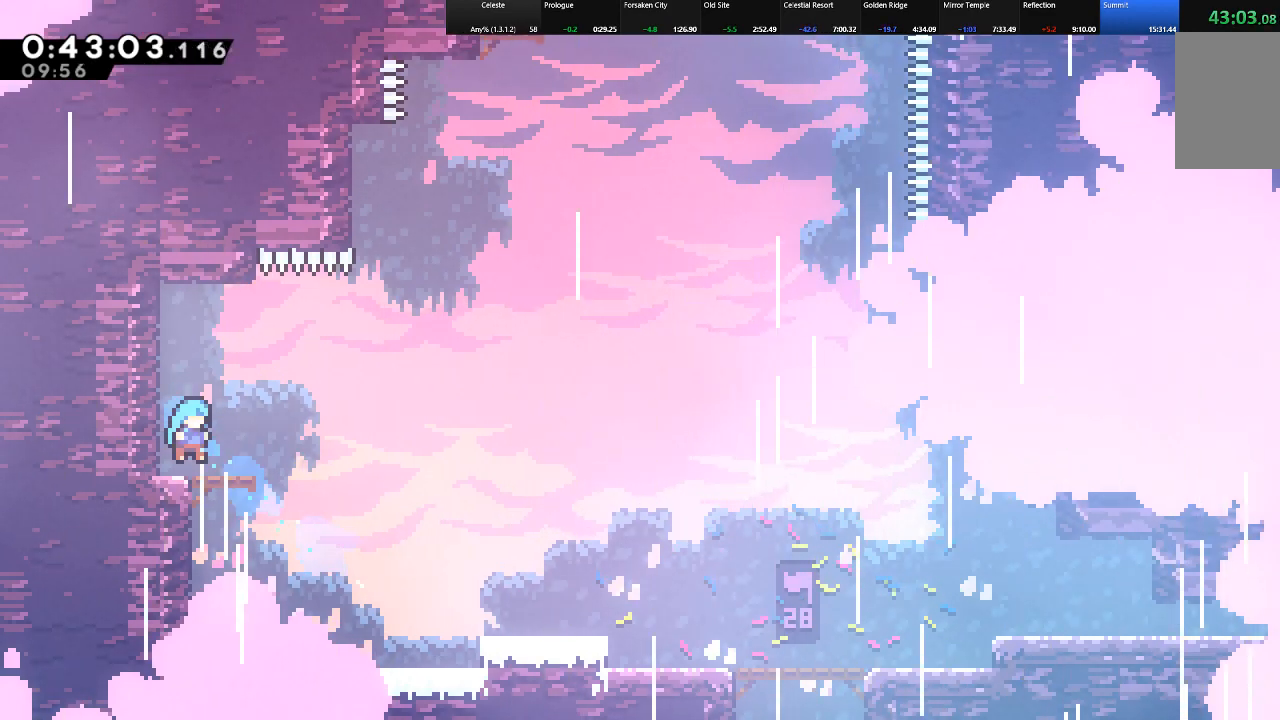
{"keys": ["right", "shift", "up", "z"], "events": [[200, "z", "down"]]}
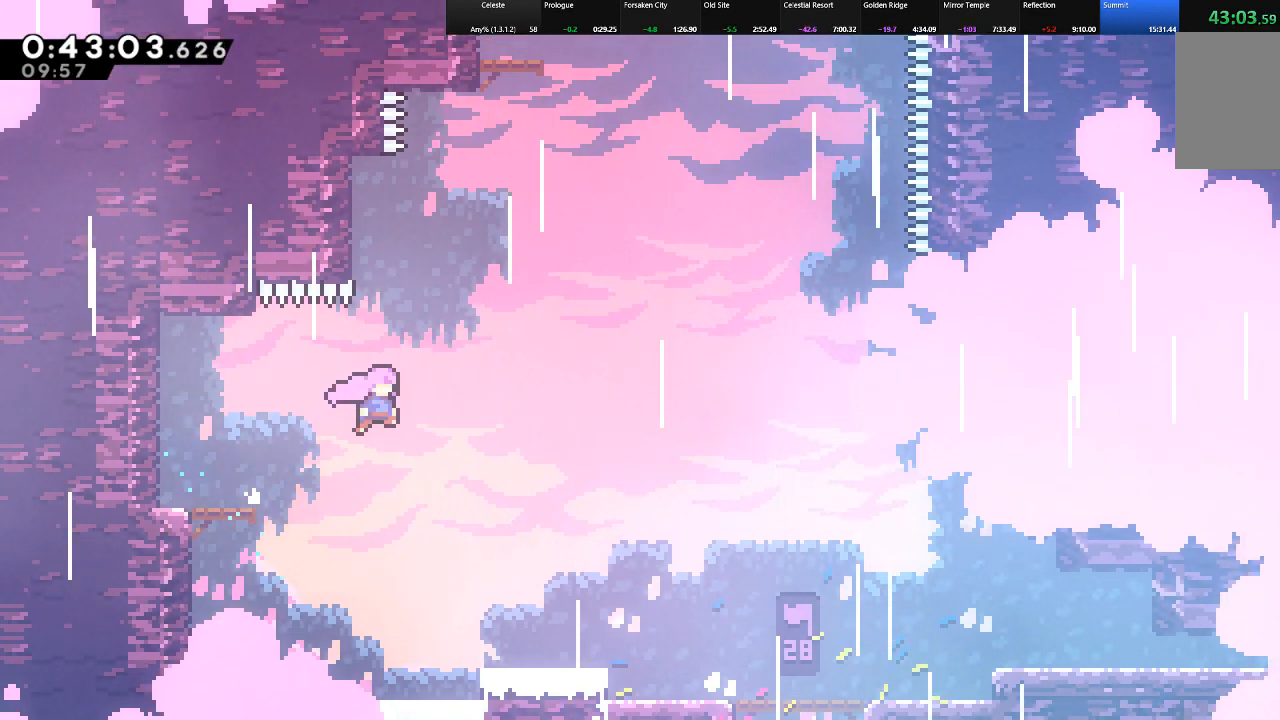
{"keys": ["shift", "up"], "events": [[33, "c", "down"], [33, "right", "up"], [33, "z", "up"], [117, "c", "up"], [217, "z", "down"], [267, "right", "down"], [483, "z", "up"], [500, "right", "up"]]}
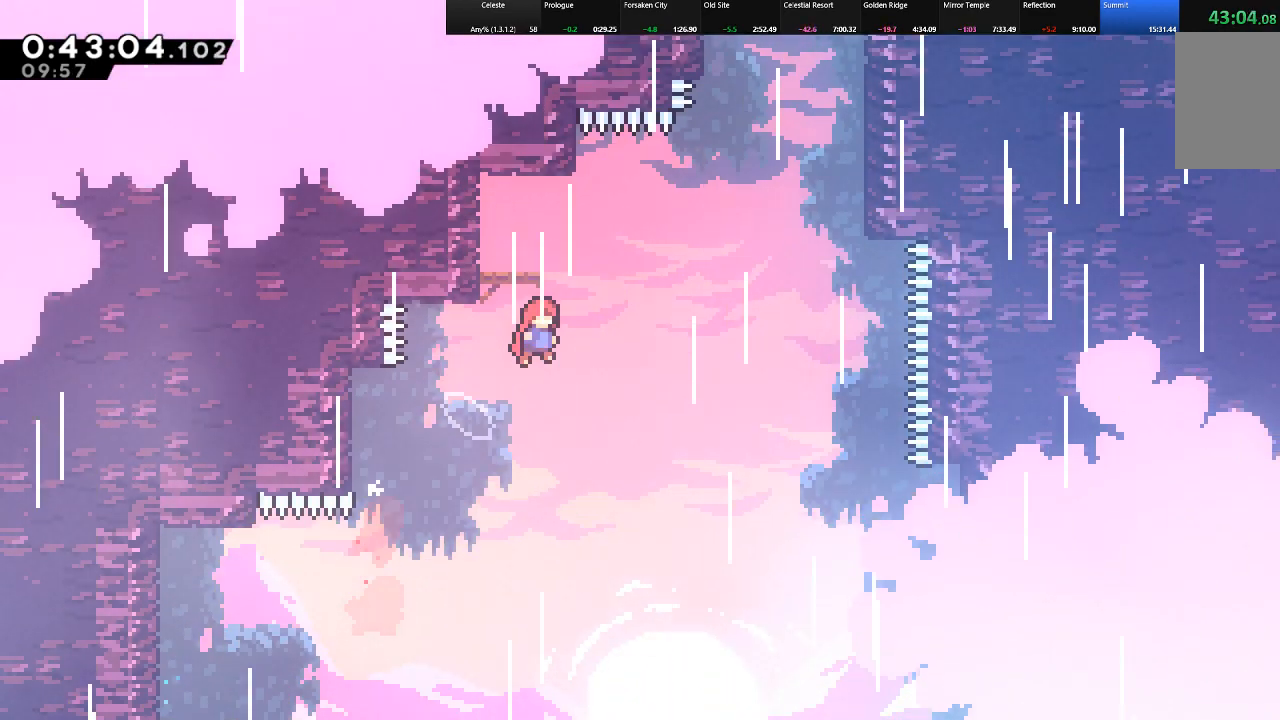
{"keys": ["right"], "events": [[50, "c", "down"], [133, "c", "up"], [233, "left", "down"], [233, "shift", "up"], [317, "up", "up"], [383, "left", "up"], [467, "right", "down"]]}
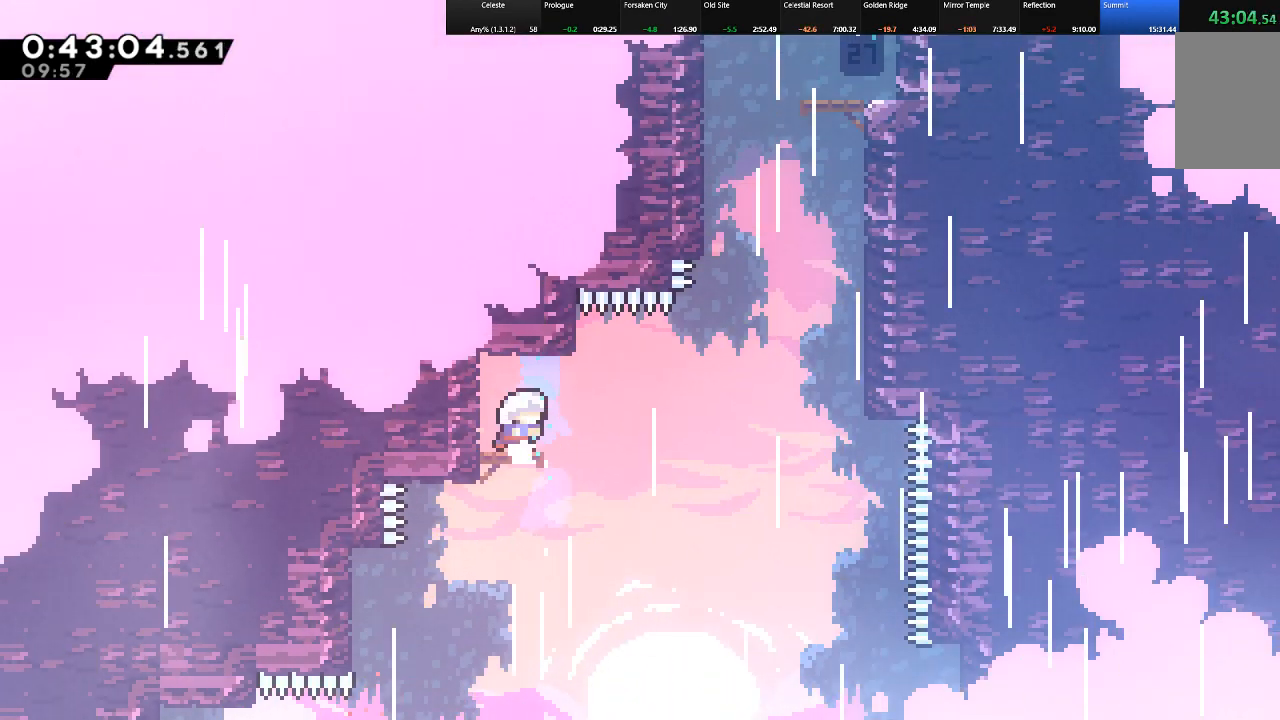
{"keys": ["c", "right", "shift", "up"], "events": [[17, "shift", "down"], [67, "up", "down"], [100, "z", "down"], [200, "z", "up"], [383, "c", "down"]]}
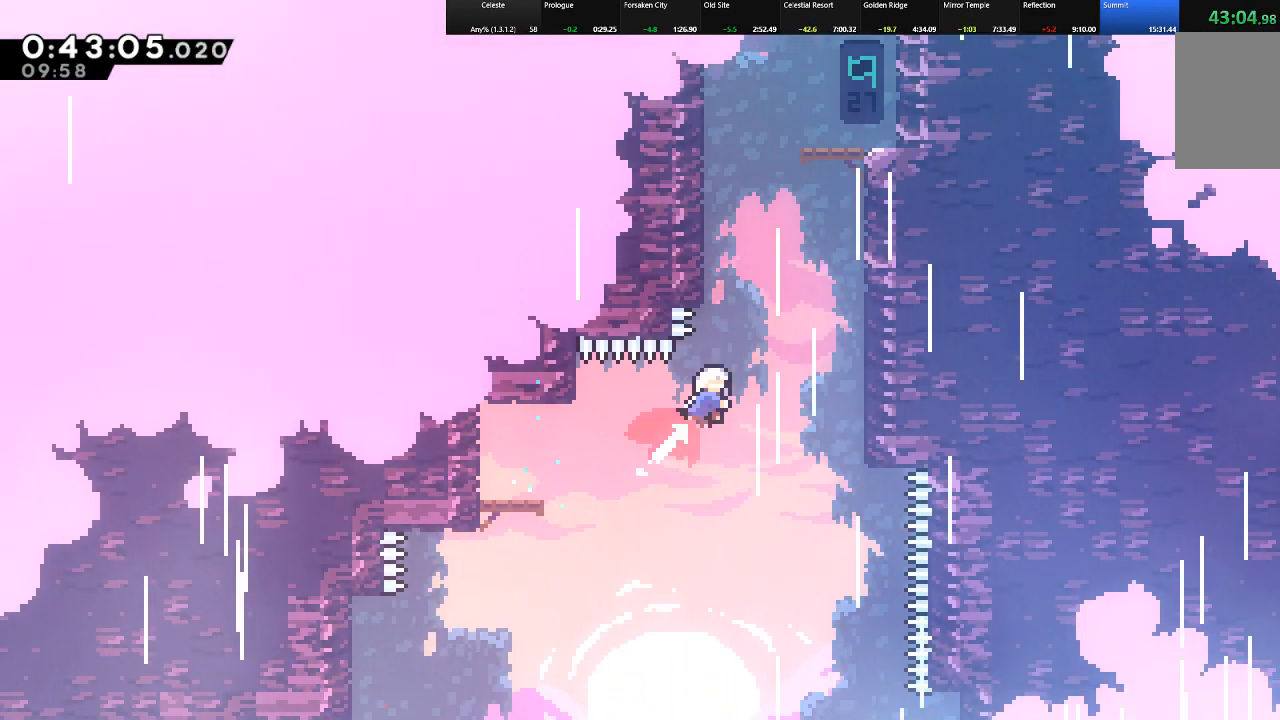
{"keys": ["right", "shift", "up"], "events": [[67, "c", "up"], [167, "c", "down"], [317, "c", "up"], [400, "z", "down"], [500, "z", "up"]]}
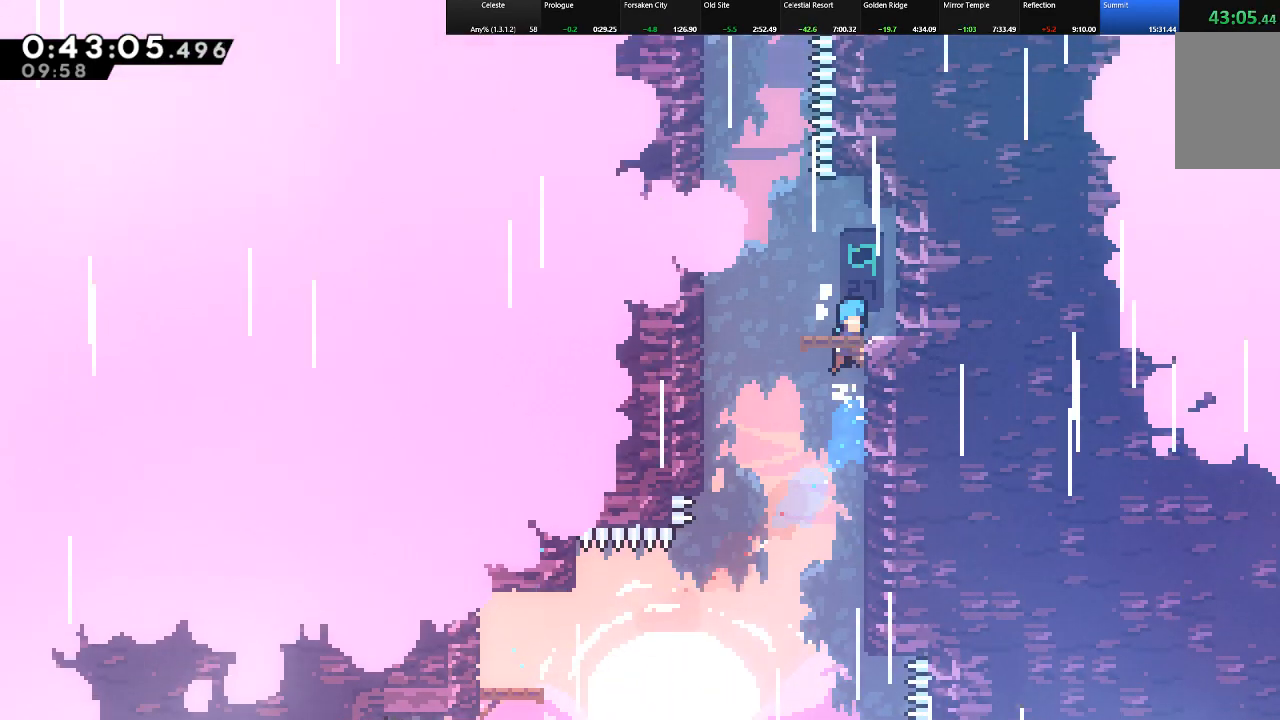
{"keys": ["left", "shift"], "events": [[83, "z", "down"], [183, "shift", "up"], [183, "z", "up"], [233, "right", "up"], [233, "up", "up"], [317, "left", "down"], [417, "shift", "down"]]}
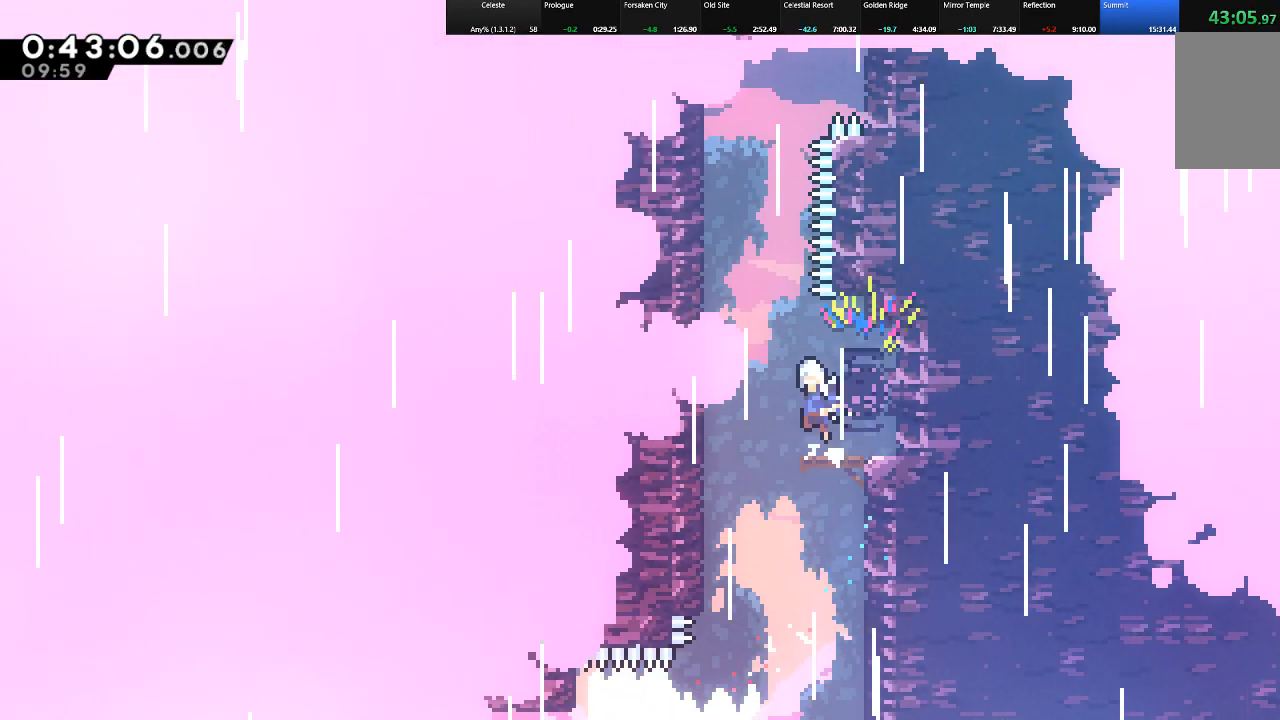
{"keys": ["shift", "up", "z"], "events": [[17, "up", "down"], [17, "z", "down"], [250, "z", "up"], [300, "c", "down"], [300, "left", "up"], [383, "c", "up"], [483, "z", "down"]]}
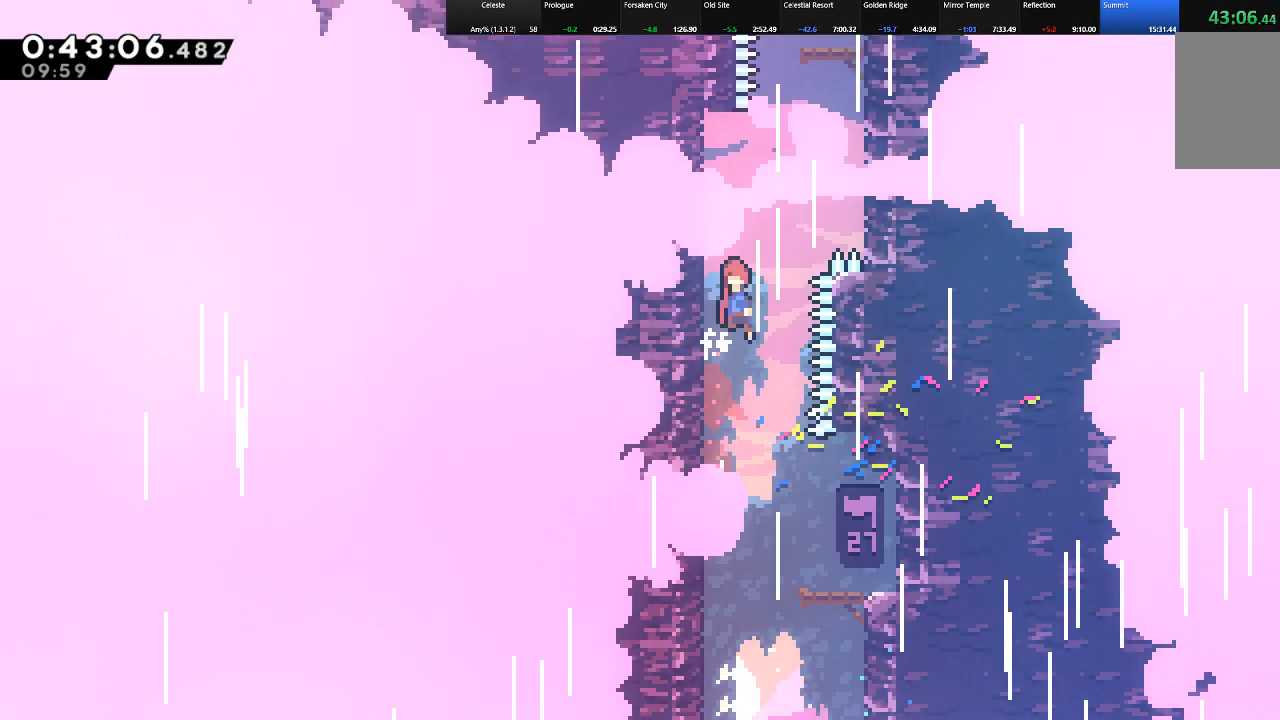
{"keys": ["shift", "up"], "events": [[117, "z", "up"], [217, "z", "down"], [400, "c", "down"], [400, "z", "up"], [500, "c", "up"]]}
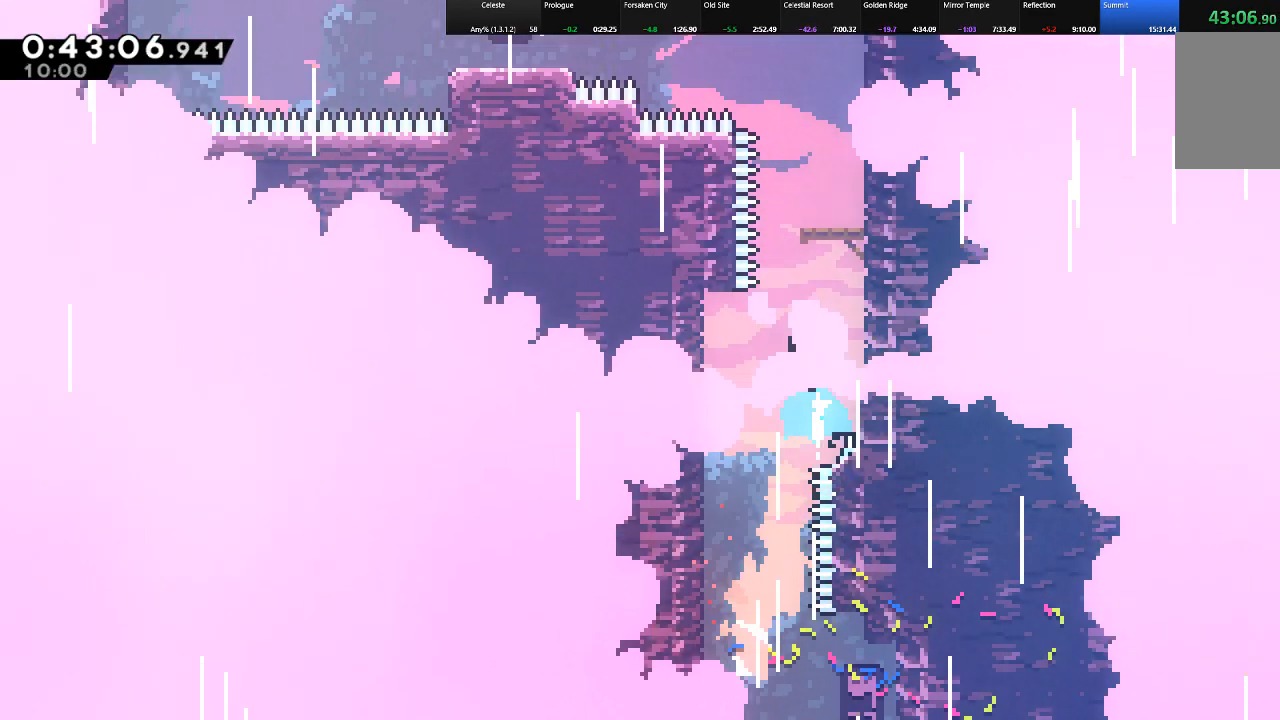
{"keys": ["right", "shift", "up", "z"], "events": [[83, "z", "down"], [133, "z", "up"], [233, "z", "down"], [283, "right", "down"], [317, "z", "up"], [417, "z", "down"]]}
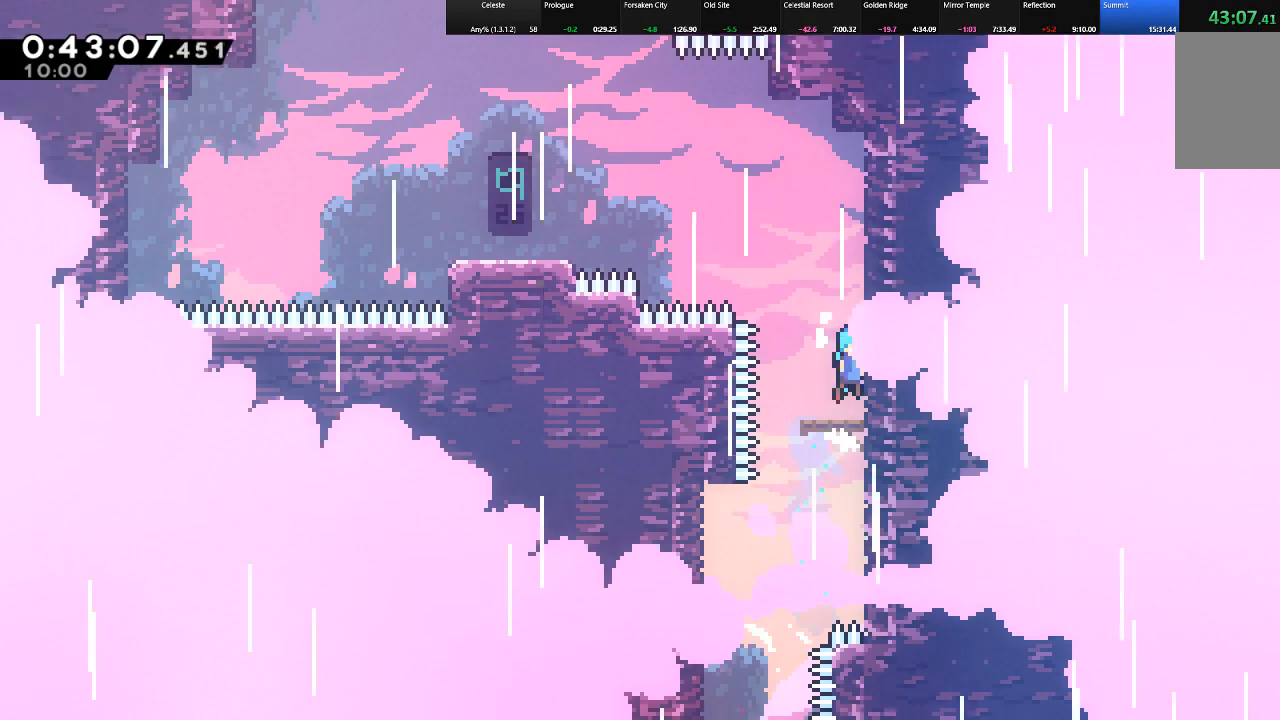
{"keys": ["shift", "z"], "events": [[100, "z", "up"], [200, "right", "up"], [250, "shift", "up"], [250, "up", "up"], [383, "left", "down"], [483, "left", "up"], [483, "shift", "down"], [483, "z", "down"]]}
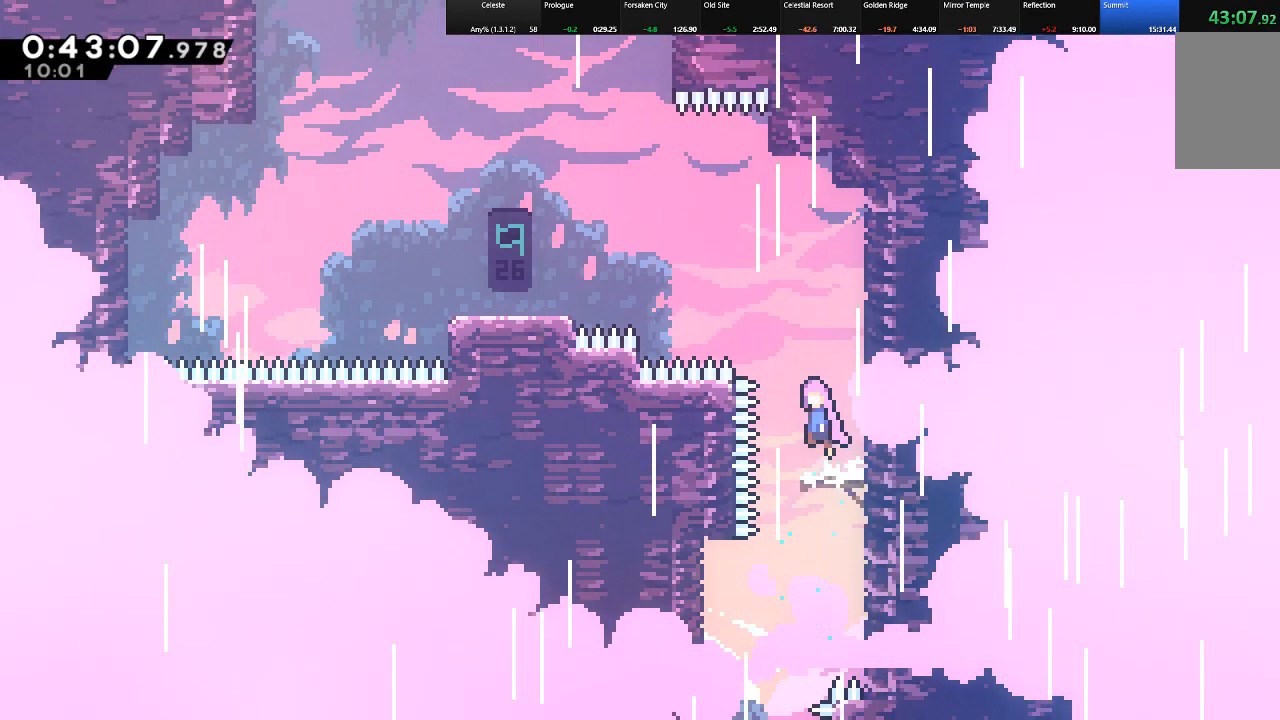
{"keys": ["shift", "up", "z"], "events": [[67, "up", "down"], [217, "z", "up"], [267, "right", "down"], [350, "c", "down"], [400, "right", "up"], [450, "c", "up"], [500, "z", "down"]]}
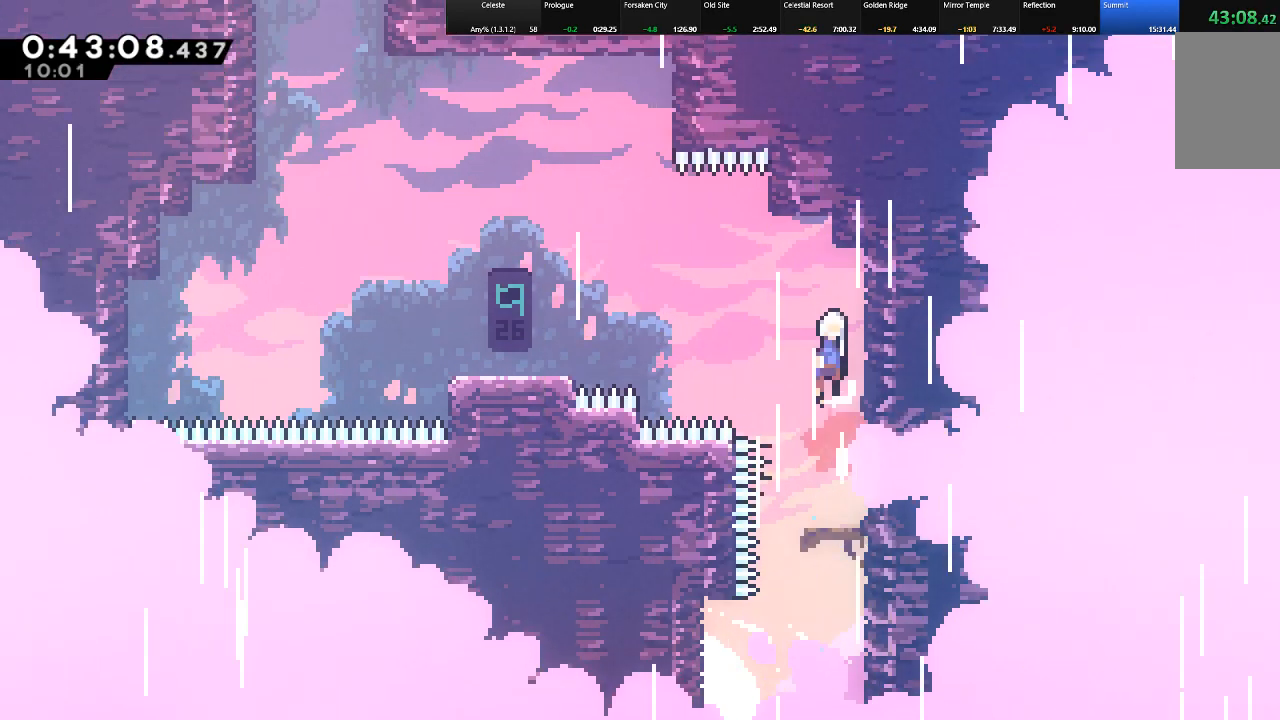
{"keys": ["left", "shift", "up"], "events": [[83, "left", "down"], [467, "z", "up"]]}
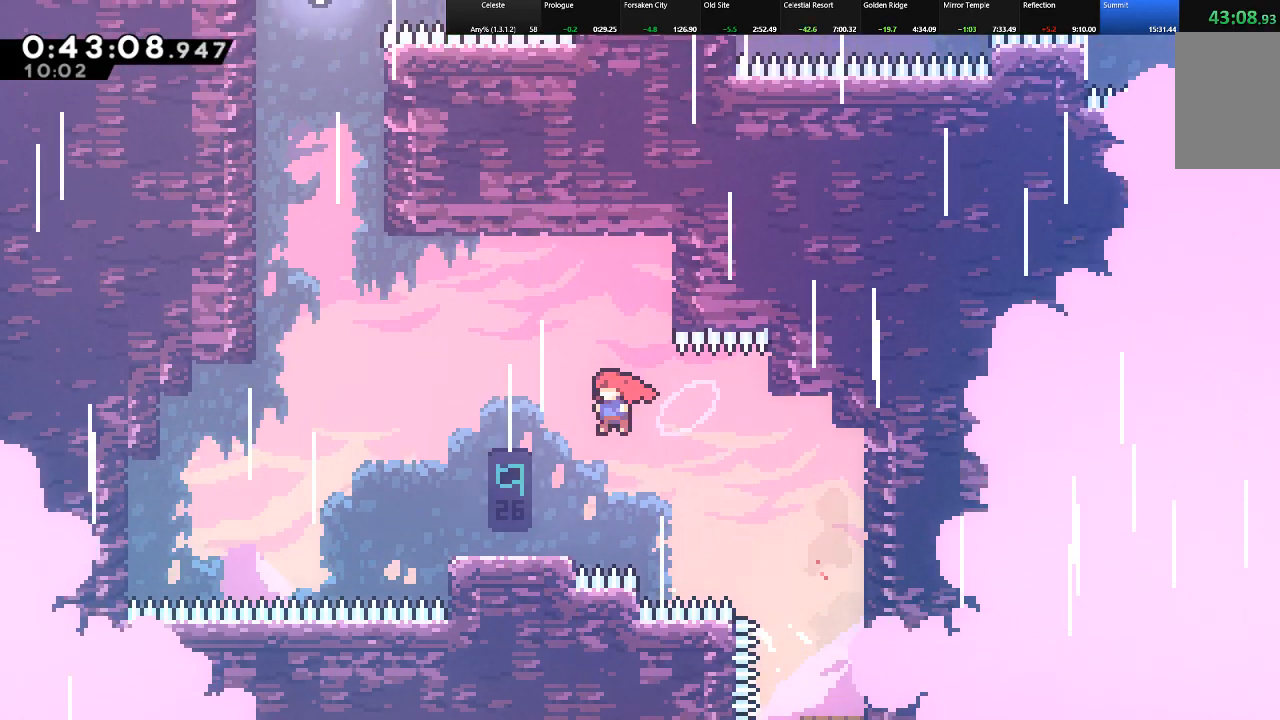
{"keys": ["left", "shift", "up"], "events": [[250, "z", "down"], [483, "z", "up"]]}
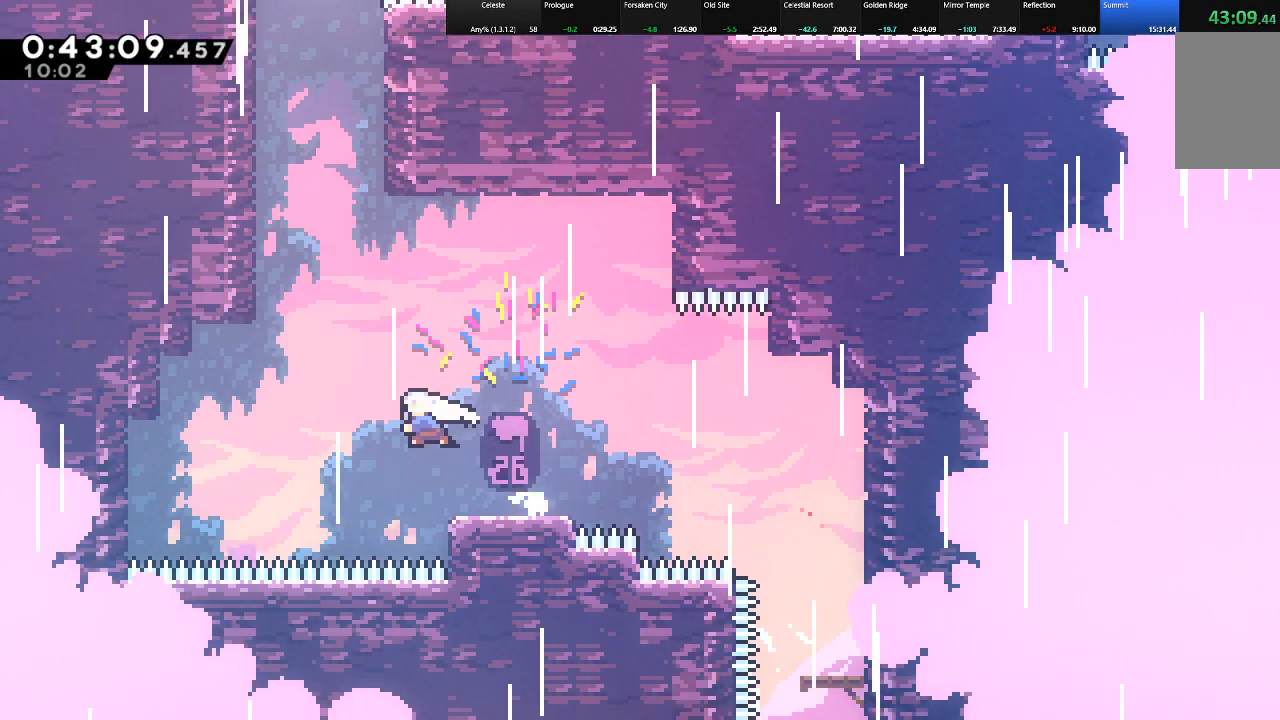
{"keys": ["shift", "up", "z"], "events": [[33, "c", "down"], [167, "c", "up"], [317, "z", "down"], [400, "z", "up"], [450, "left", "up"], [500, "z", "down"]]}
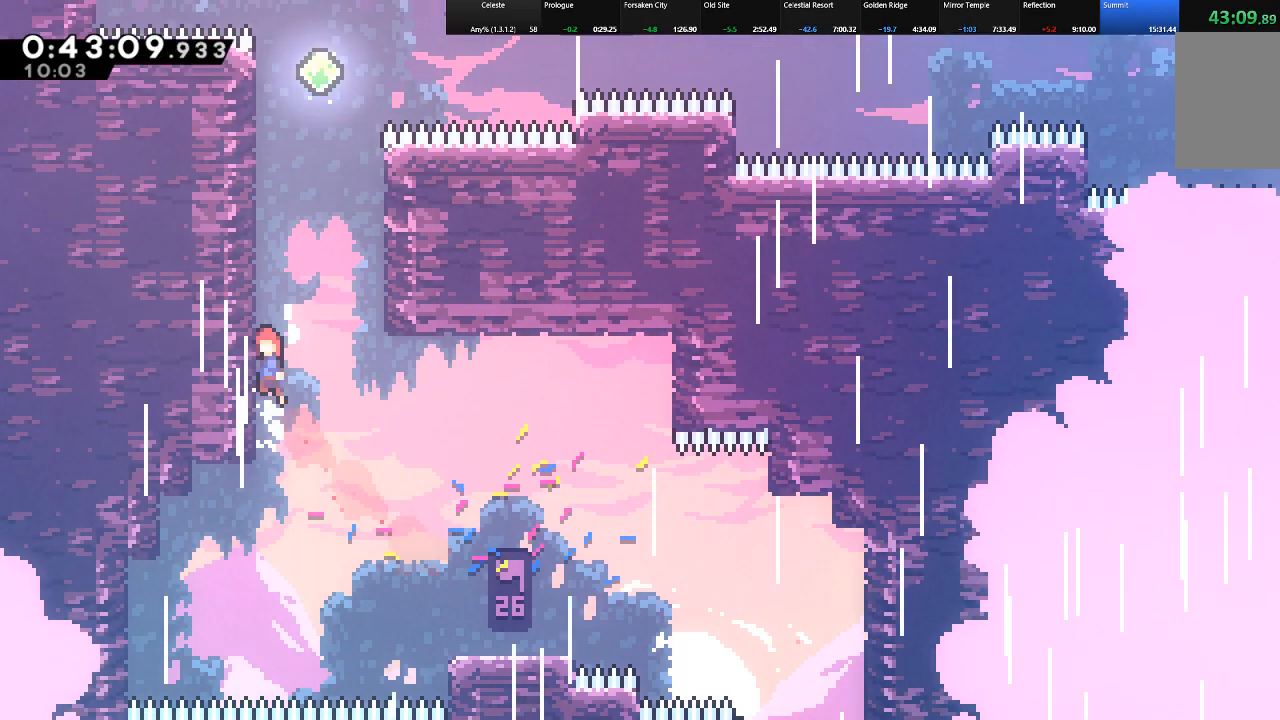
{"keys": ["shift", "up", "z"], "events": [[83, "z", "up"], [183, "z", "down"], [317, "z", "up"], [367, "z", "down"]]}
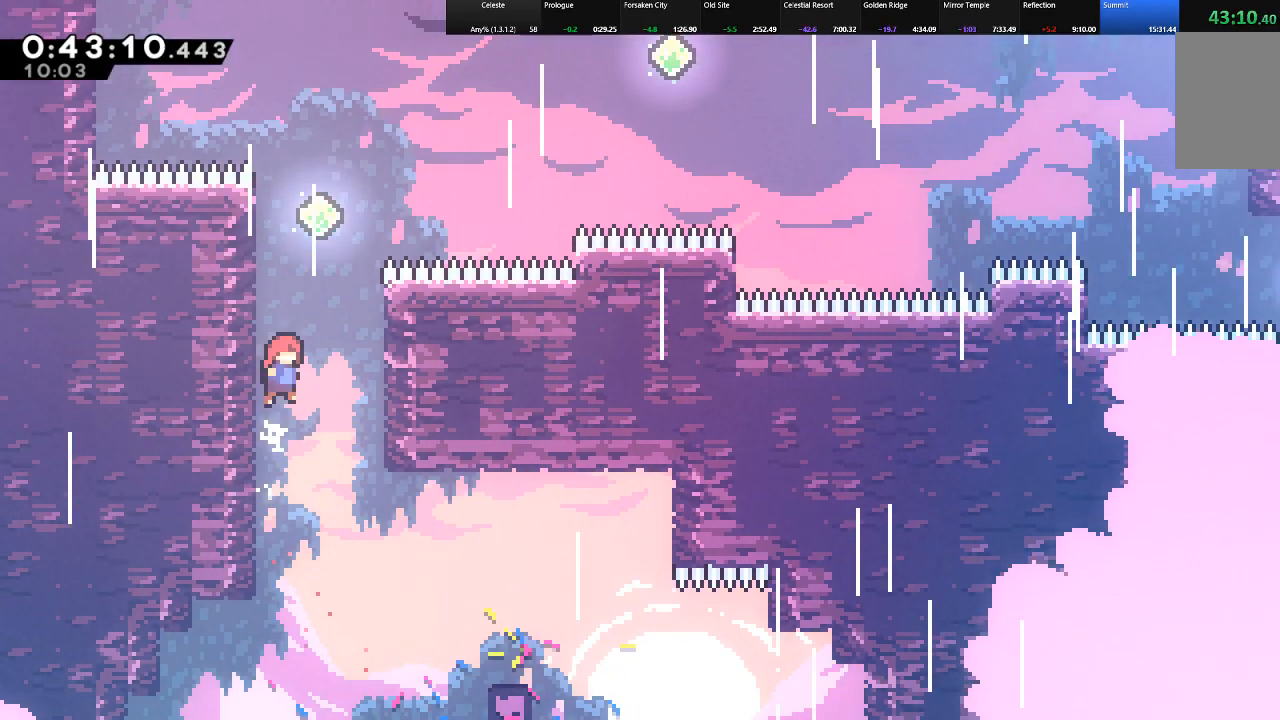
{"keys": ["left", "shift", "up", "z"], "events": [[17, "right", "down"], [17, "z", "up"], [250, "z", "down"], [300, "left", "down"], [333, "right", "up"]]}
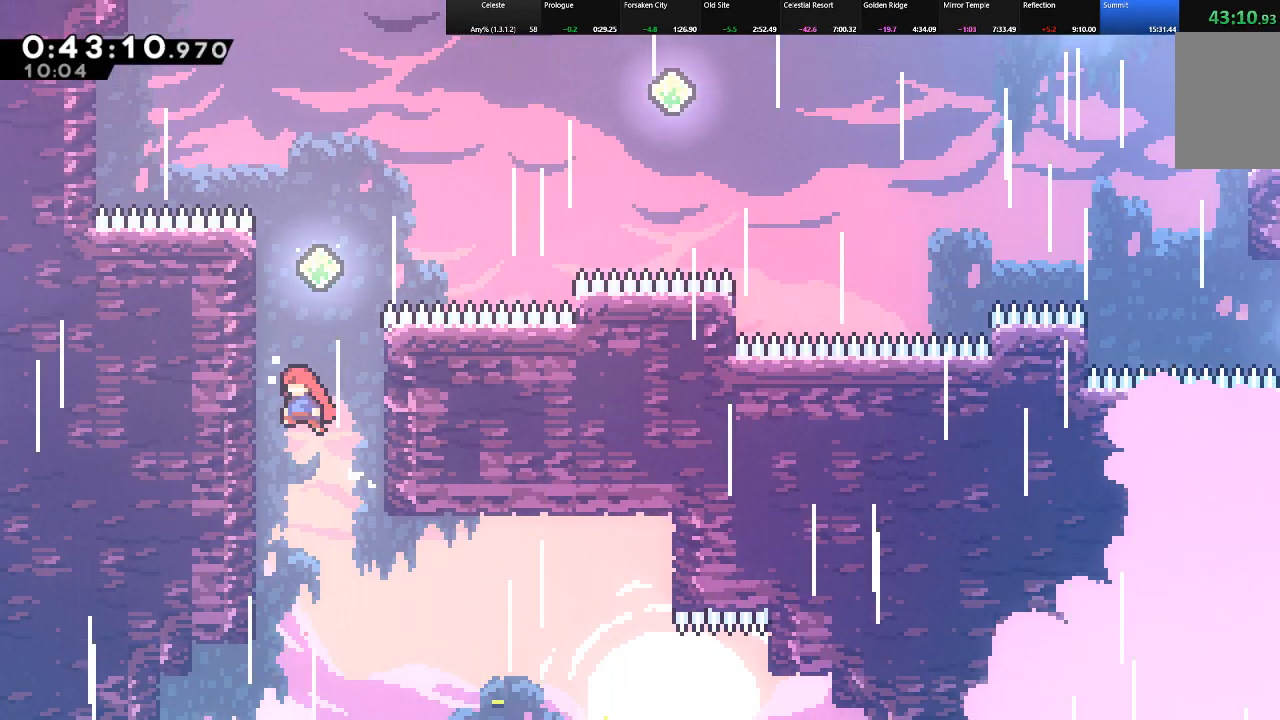
{"keys": ["shift", "up"], "events": [[33, "z", "up"], [67, "z", "down"], [267, "left", "up"], [267, "z", "up"], [317, "c", "down"], [500, "c", "up"]]}
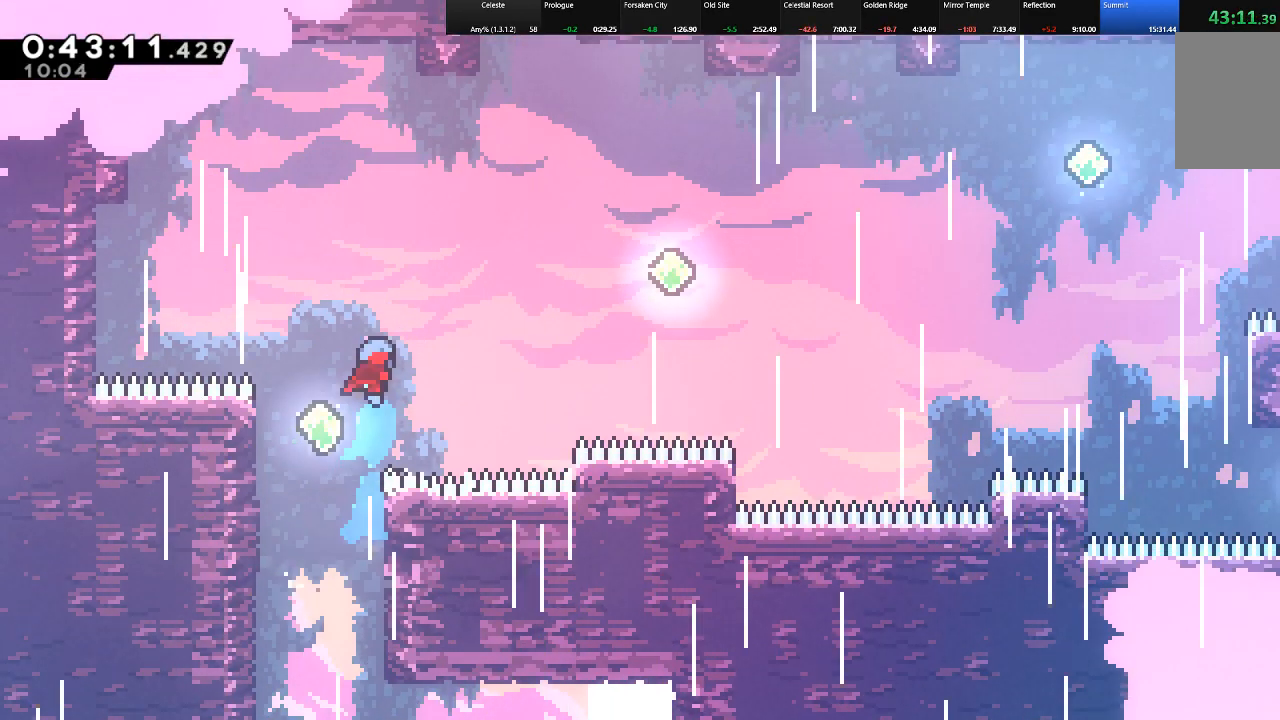
{"keys": ["left", "shift", "up", "z"], "events": [[117, "right", "down"], [283, "left", "down"], [283, "right", "up"], [417, "z", "down"]]}
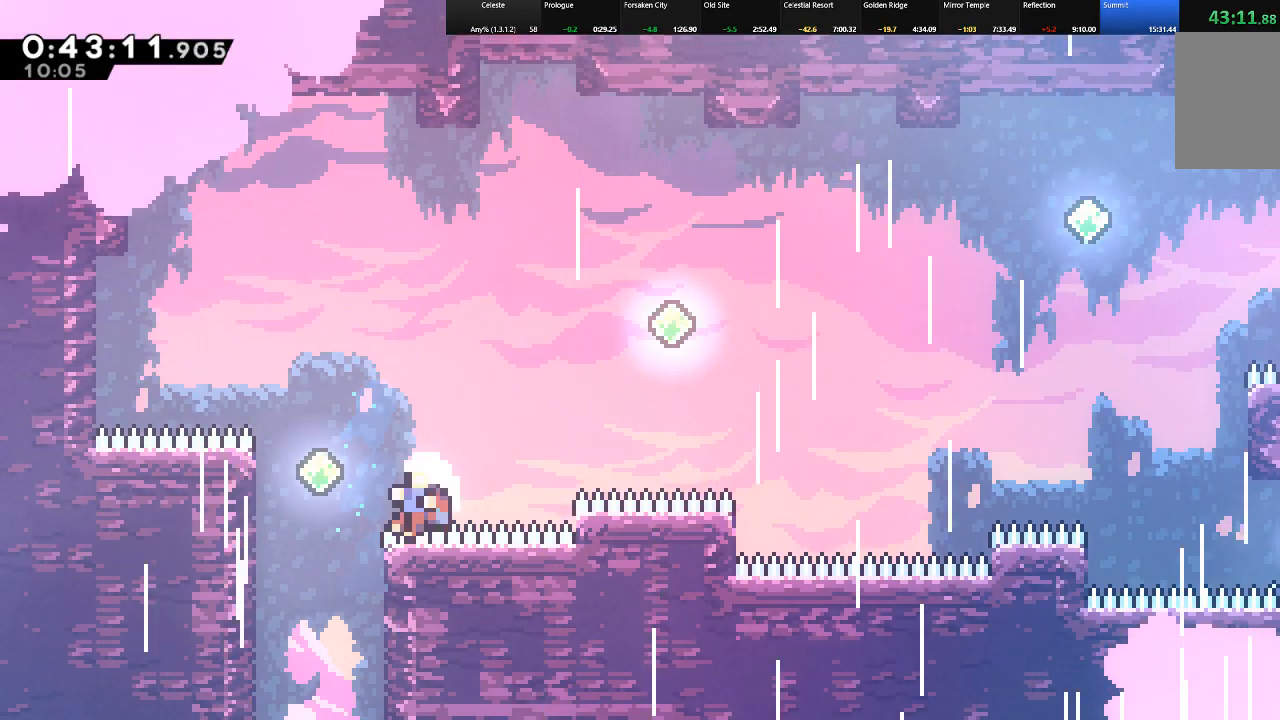
{"keys": ["left", "right", "shift", "up", "z"], "events": [[17, "shift", "up"], [17, "z", "up"], [50, "left", "up"], [50, "shift", "down"], [50, "z", "down"], [100, "up", "up"], [150, "shift", "up"], [150, "z", "up"], [200, "shift", "down"], [200, "z", "down"], [300, "left", "down"], [300, "right", "down"], [300, "up", "down"], [300, "z", "up"], [333, "left", "up"], [333, "right", "up"], [333, "up", "up"], [333, "z", "down"], [383, "left", "down"], [383, "right", "down"], [383, "up", "down"], [433, "left", "up"], [433, "right", "up"], [433, "up", "up"], [433, "z", "up"], [483, "left", "down"], [483, "right", "down"], [483, "up", "down"], [483, "z", "down"]]}
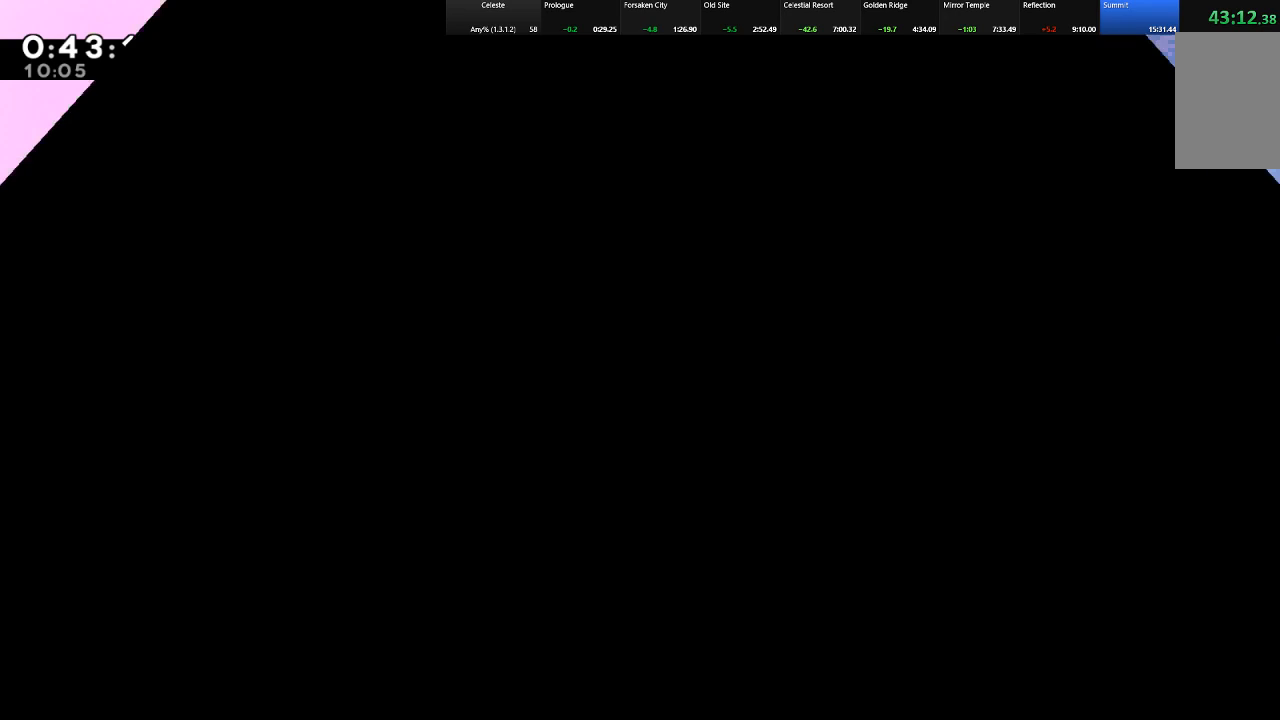
{"keys": ["shift"], "events": [[33, "left", "up"], [33, "z", "up"], [67, "left", "down"], [67, "right", "up"], [67, "up", "up"], [67, "z", "down"], [117, "right", "down"], [117, "up", "down"], [167, "left", "up"], [167, "right", "up"], [167, "up", "up"], [167, "z", "up"], [217, "left", "down"], [217, "right", "down"], [217, "up", "down"], [267, "left", "up"], [267, "right", "up"], [267, "up", "up"], [267, "z", "down"], [350, "z", "up"]]}
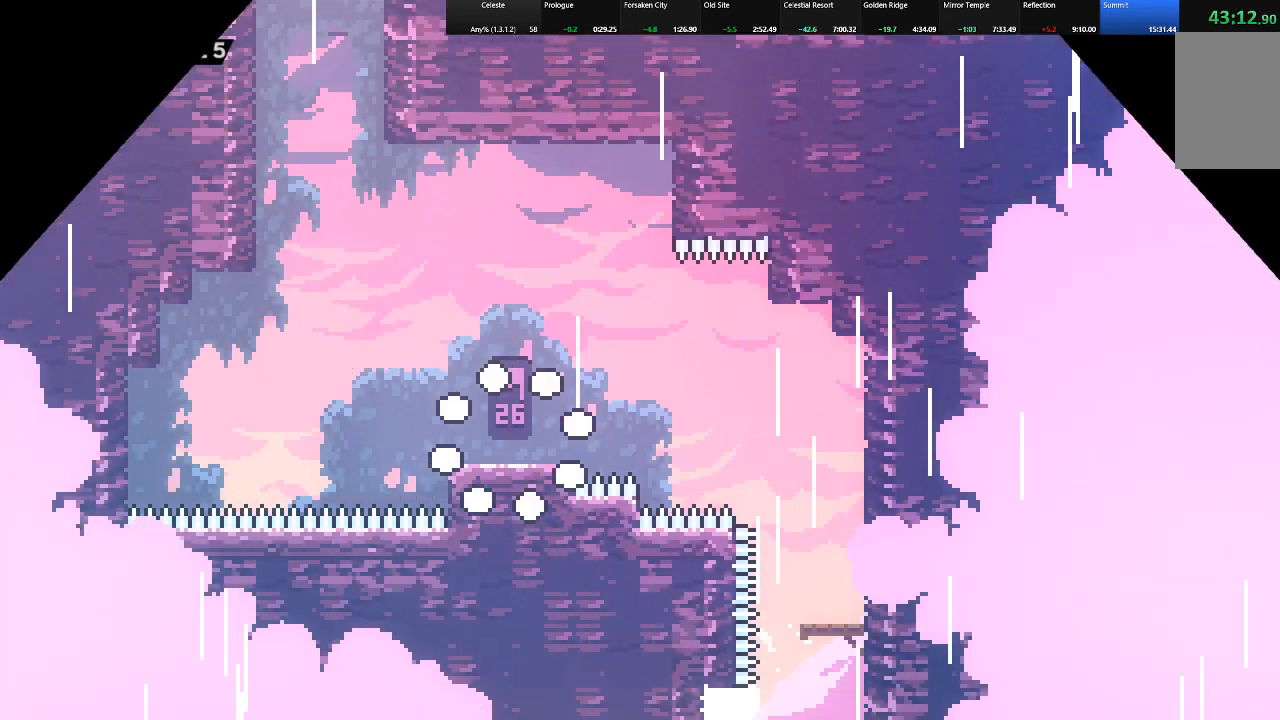
{"keys": ["left", "shift", "up"], "events": [[133, "left", "down"], [233, "z", "down"], [283, "up", "down"], [467, "z", "up"]]}
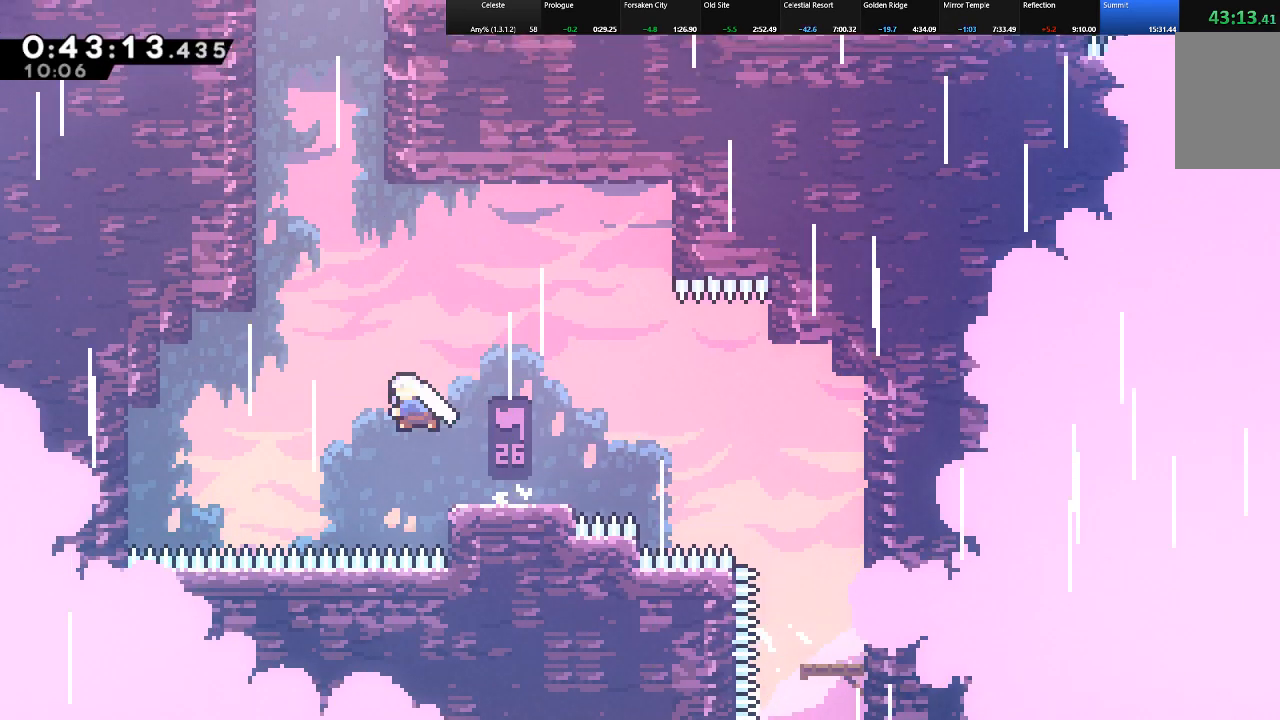
{"keys": ["left", "shift", "up"], "events": [[17, "c", "down"], [150, "c", "up"], [250, "left", "up"], [300, "c", "down"], [383, "left", "down"], [433, "c", "up"]]}
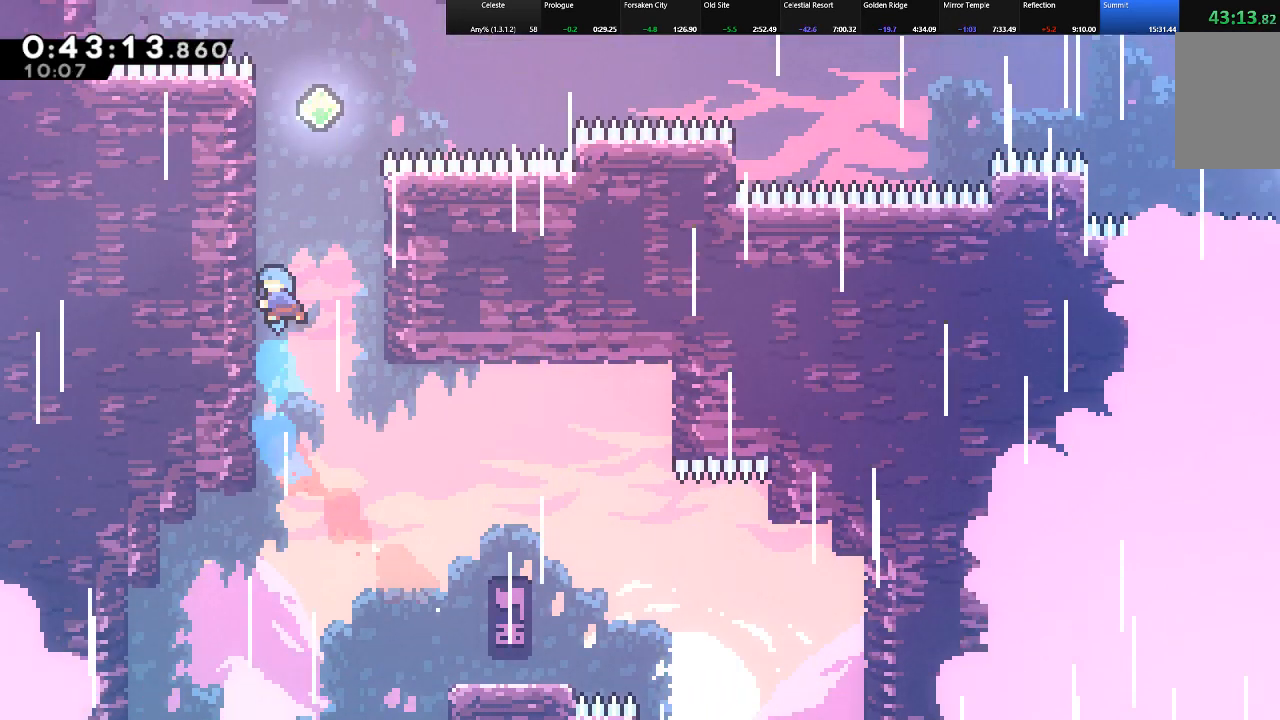
{"keys": ["right", "shift", "up", "z"], "events": [[83, "z", "down"], [167, "z", "up"], [217, "z", "down"], [333, "z", "up"], [400, "z", "down"], [500, "left", "up"], [500, "right", "down"]]}
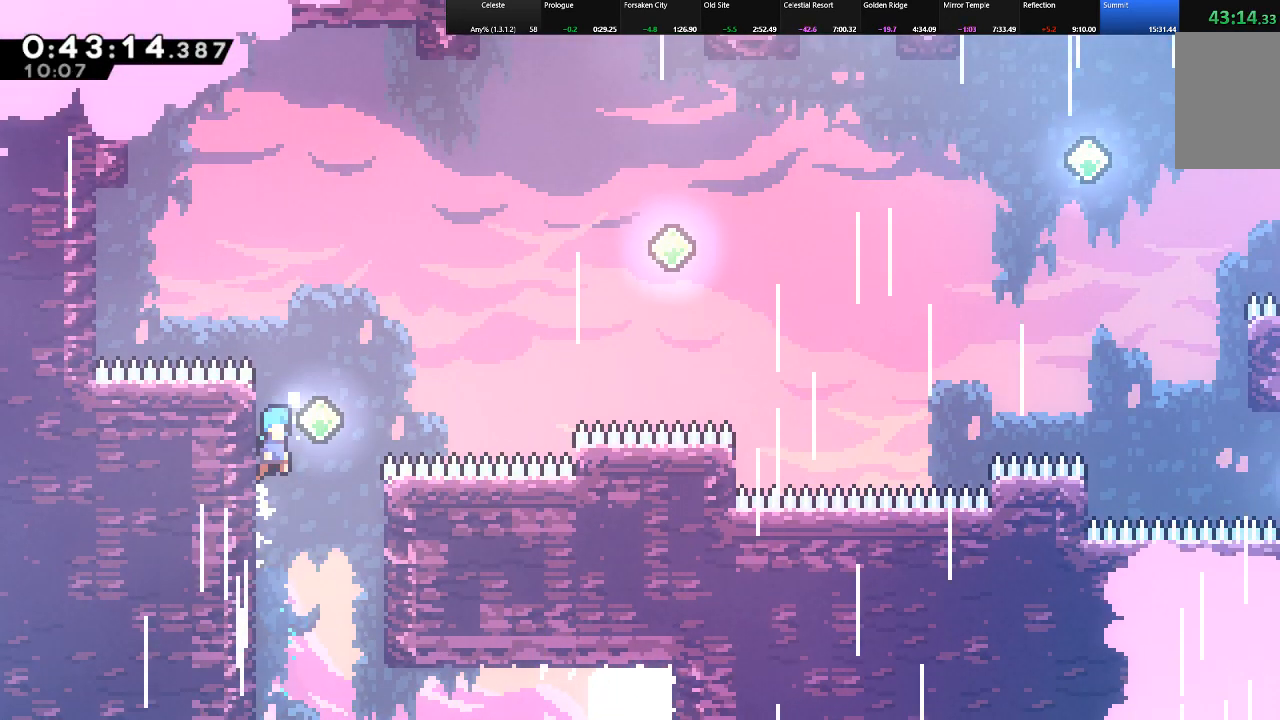
{"keys": ["c", "right", "shift", "up"], "events": [[50, "c", "down"], [133, "z", "up"], [233, "c", "up"], [417, "c", "down"]]}
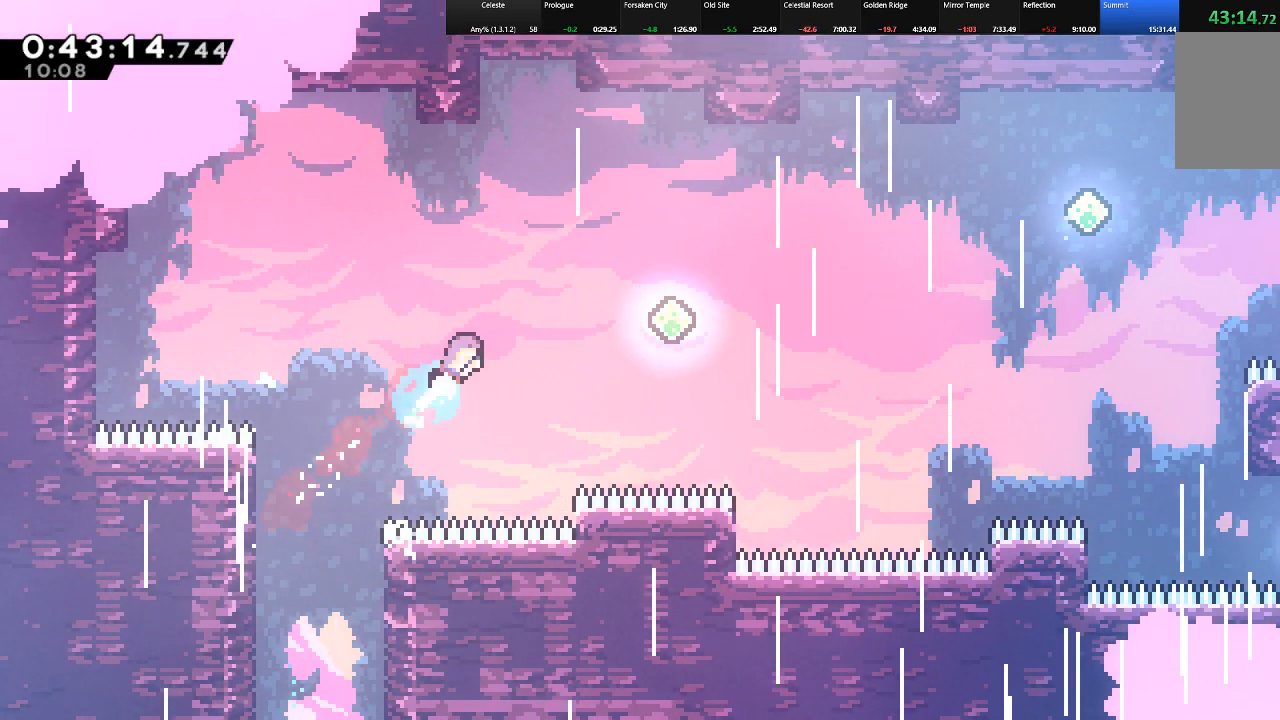
{"keys": ["c", "right", "shift"], "events": [[200, "c", "up"], [333, "up", "up"], [483, "c", "down"]]}